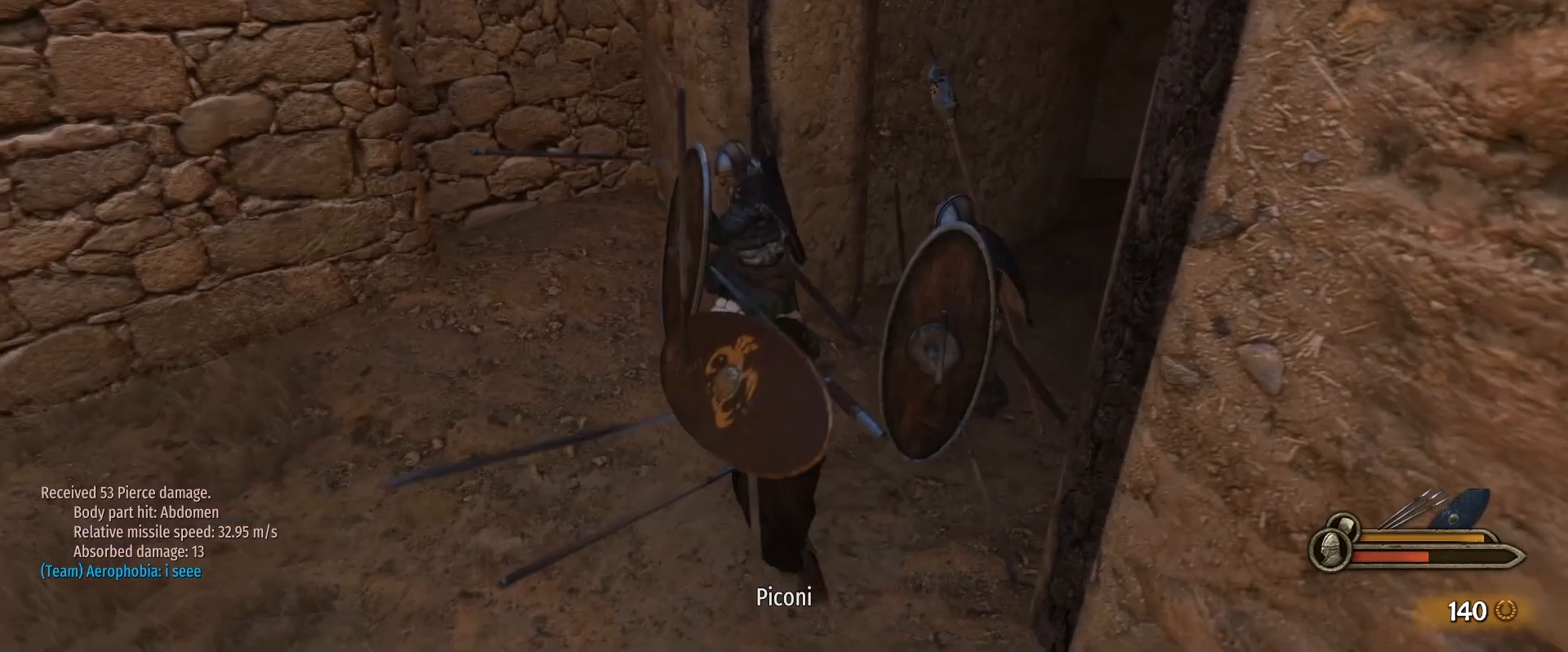
Gameplay with keyboard and mouse; each line is a JSON object with the keys and mouse buttons held at the frame after it. "events" lists presses ("down") and releases ("up") of "1", "2", "3", "4", "5", "a", "alt", "c", "caps_lock", "ctrl", "d", "e", "f", "g", "q", "r", "s", "shift", "space", "t", "tab", "v", "w", "x", "z", "mouse_left", "mouse_wheel" and "mouse_right" between this image and that frame as [ms after this image, input, new state], when the widget could be followed in between. "mouse_left", "mouse_wheel", "mouse_right" = the "left", "wheel", "right" buttons of the "mouse" list. No other keys are recorded. "wheel" means that the mouse wheel is clicked or scrolled. Not read: mouse_move.
{"keys": ["d", "s"], "mouse": ["left", "right"], "events": [[17, "s", "down"], [250, "a", "up"], [300, "d", "down"], [483, "mouse_left", "down"]]}
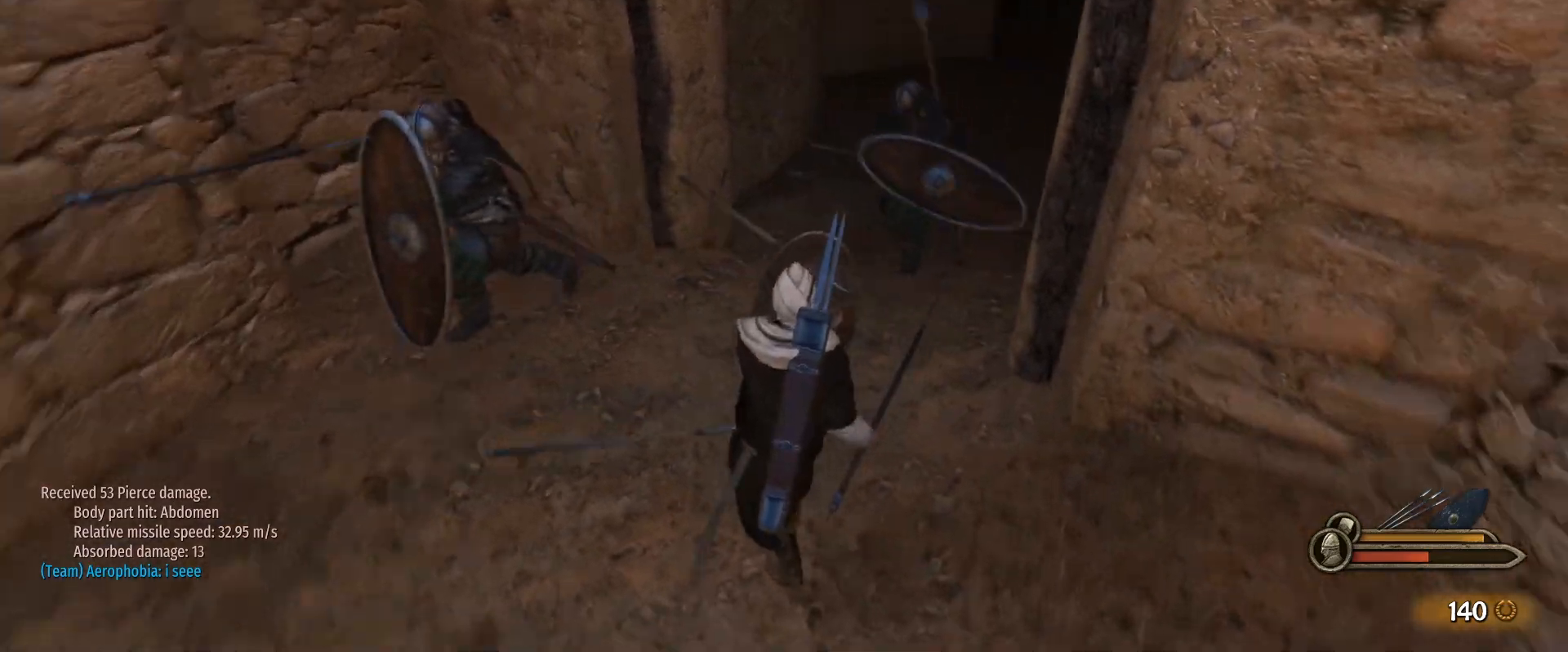
{"keys": ["a", "w"], "mouse": [], "events": [[33, "a", "down"], [33, "d", "up"], [33, "mouse_right", "up"], [33, "s", "up"], [133, "mouse_left", "up"], [133, "w", "down"]]}
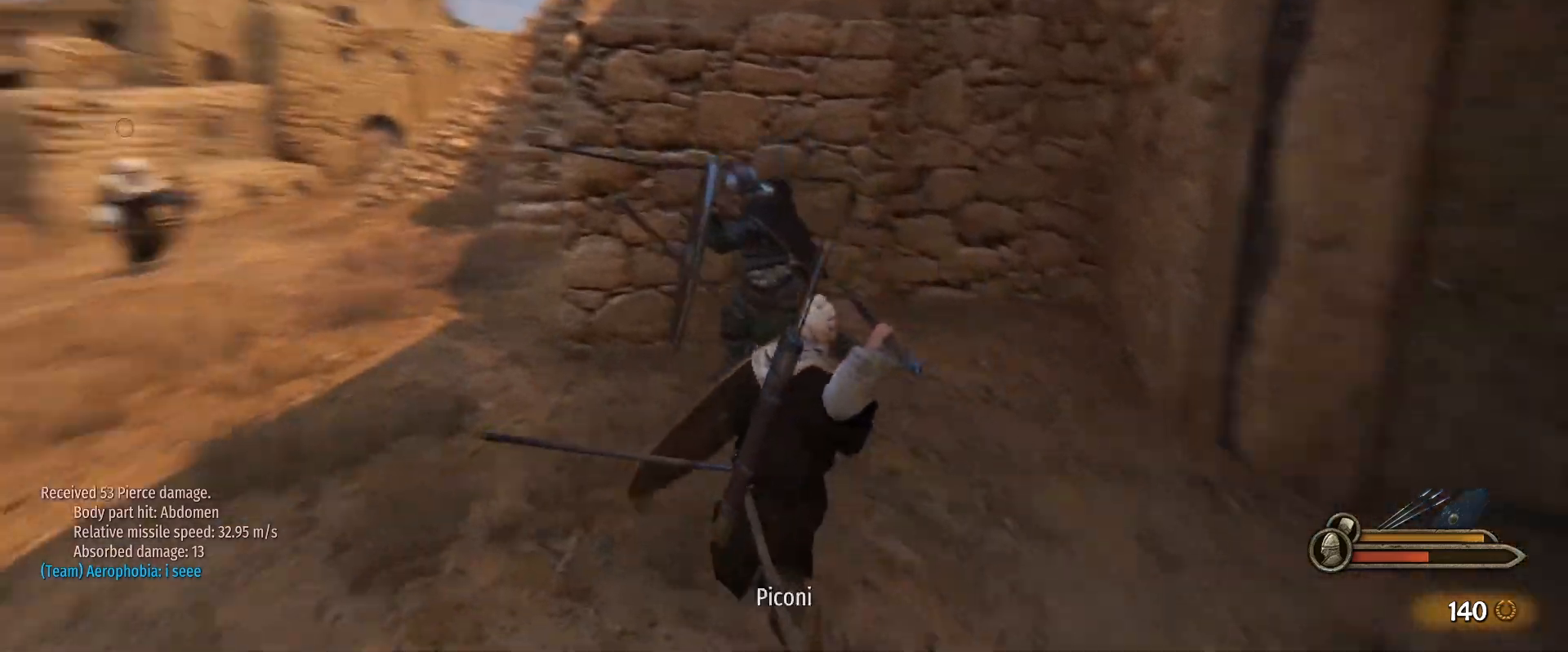
{"keys": ["a"], "mouse": ["left"], "events": [[233, "a", "up"], [383, "a", "down"], [467, "mouse_left", "down"], [467, "w", "up"]]}
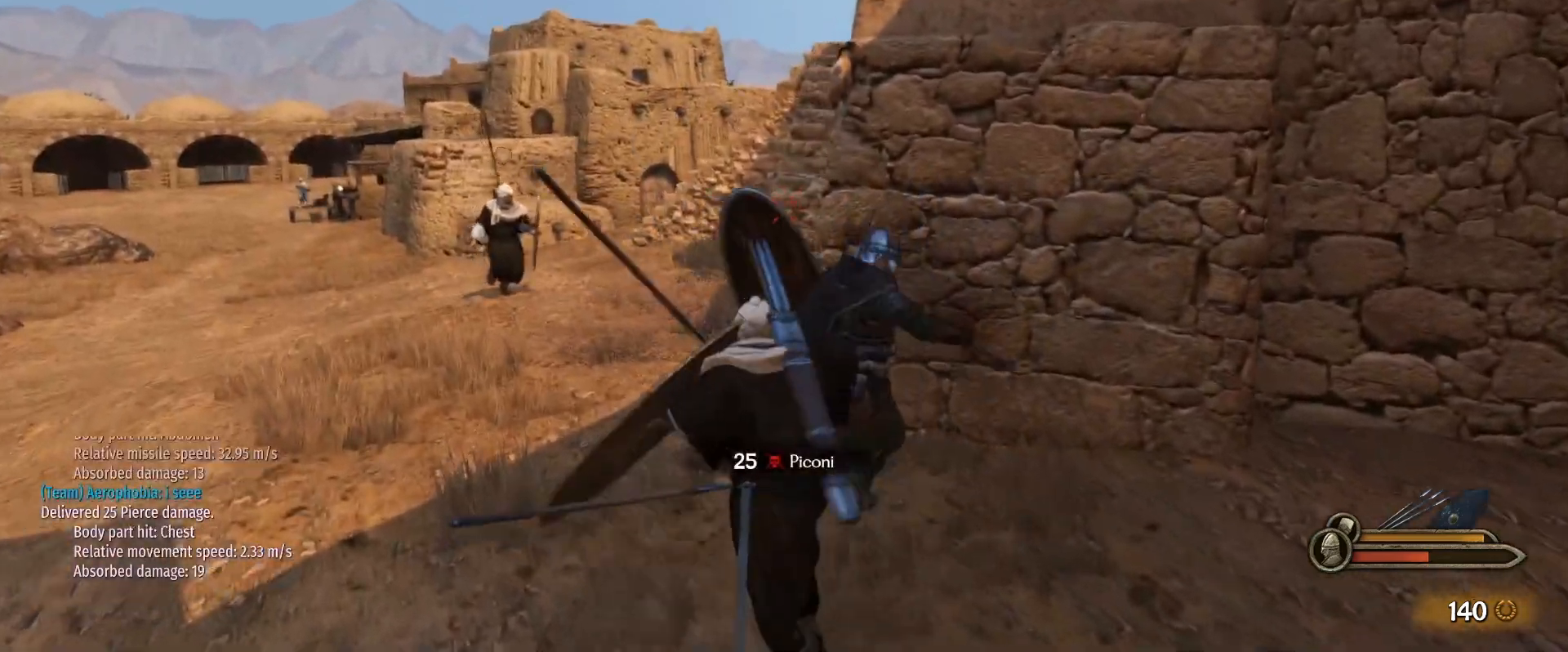
{"keys": ["d", "w"], "mouse": [], "events": [[167, "mouse_left", "up"], [167, "mouse_right", "down"], [250, "w", "down"], [350, "a", "up"], [350, "d", "down"], [350, "mouse_left", "down"], [400, "mouse_right", "up"], [483, "mouse_left", "up"]]}
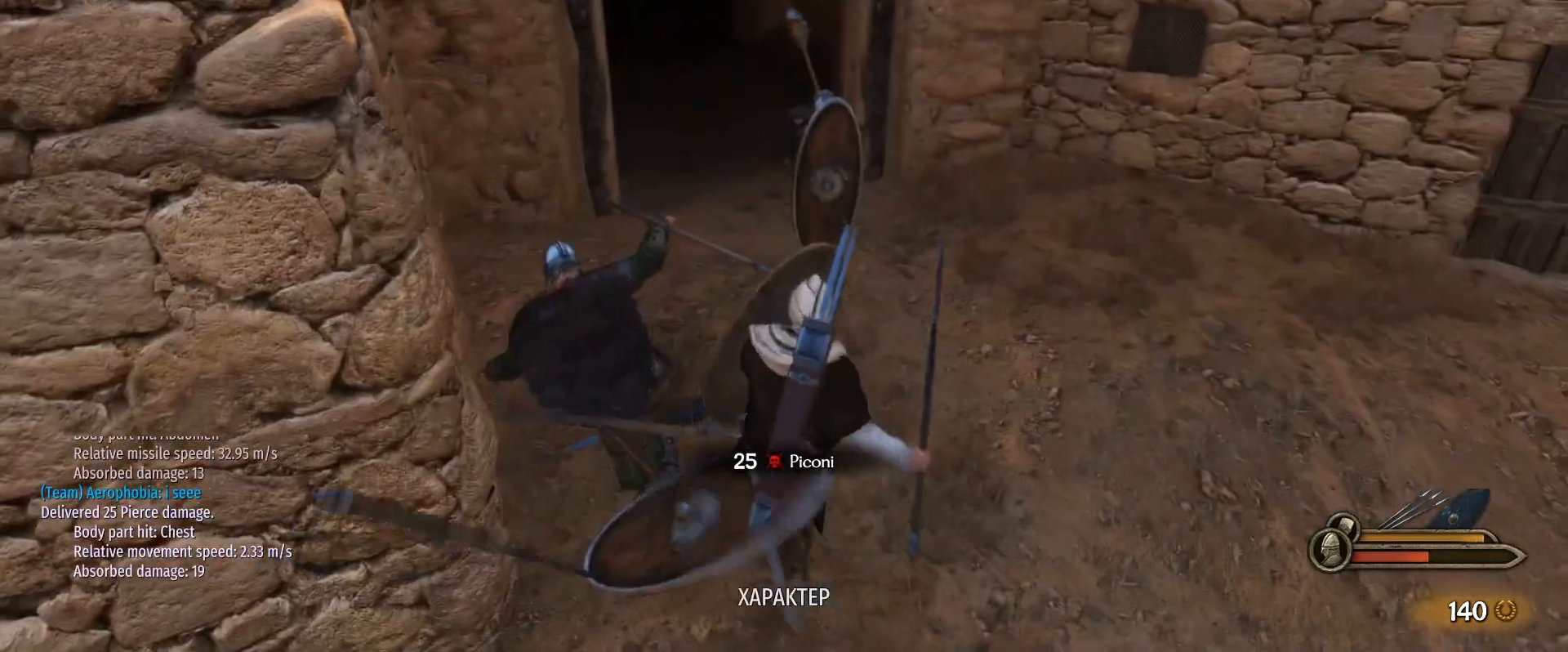
{"keys": ["d"], "mouse": [], "events": [[417, "w", "up"]]}
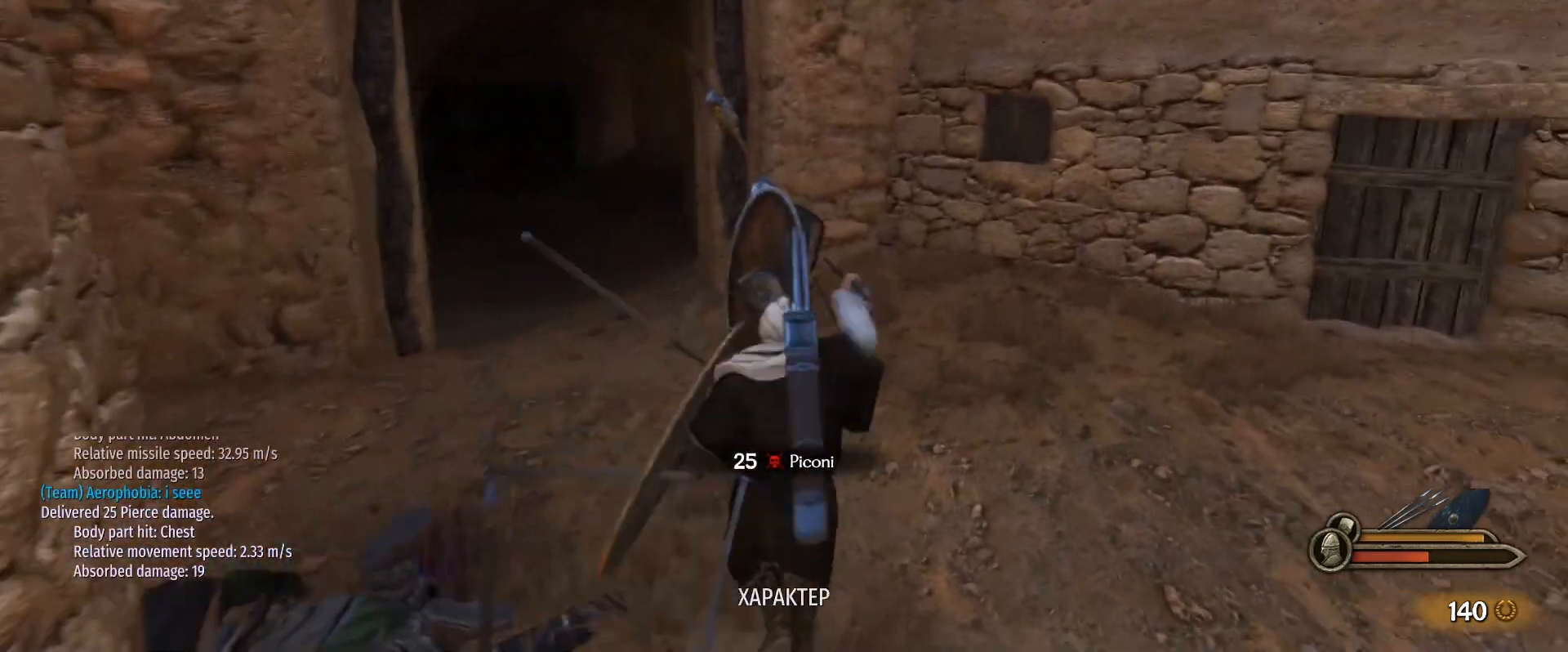
{"keys": ["d", "w"], "mouse": ["right"], "events": [[283, "mouse_right", "down"], [467, "w", "down"]]}
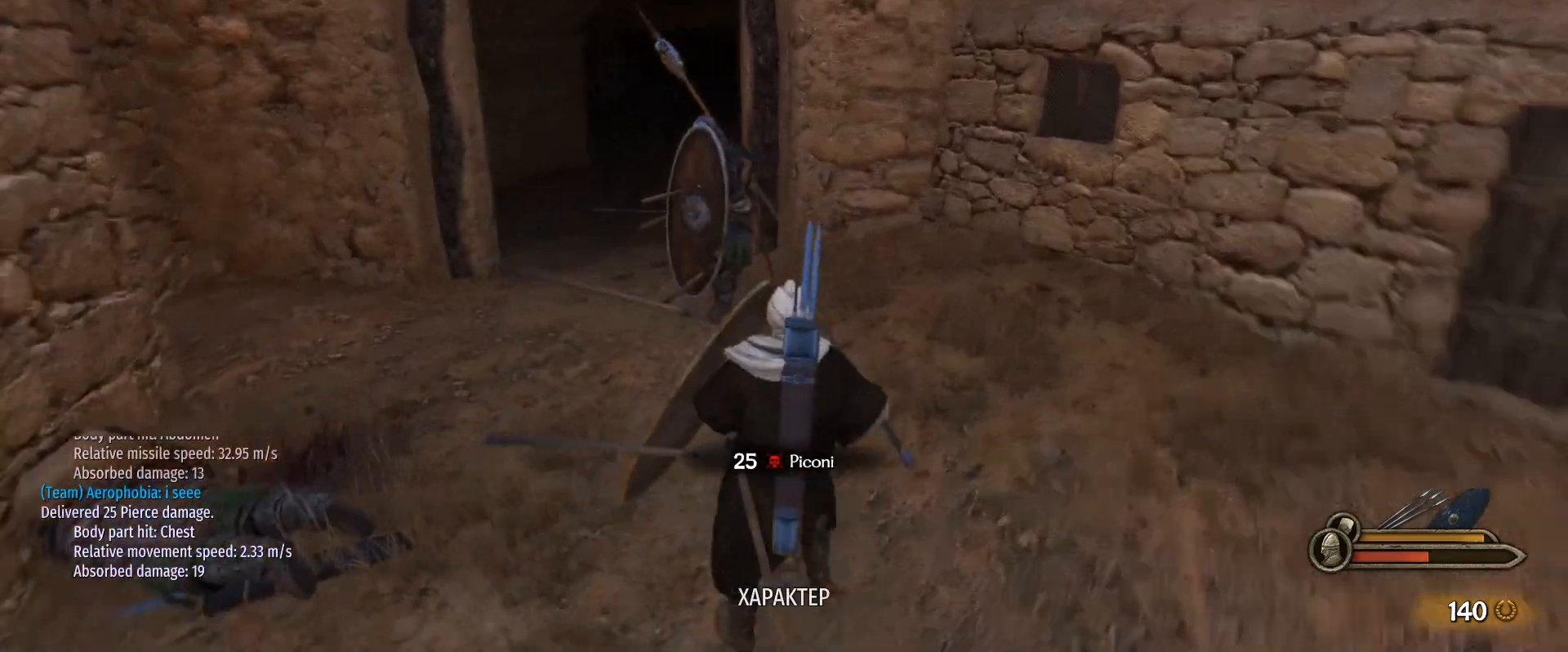
{"keys": ["d", "w"], "mouse": [], "events": [[200, "mouse_left", "down"], [200, "mouse_right", "up"], [300, "mouse_left", "up"]]}
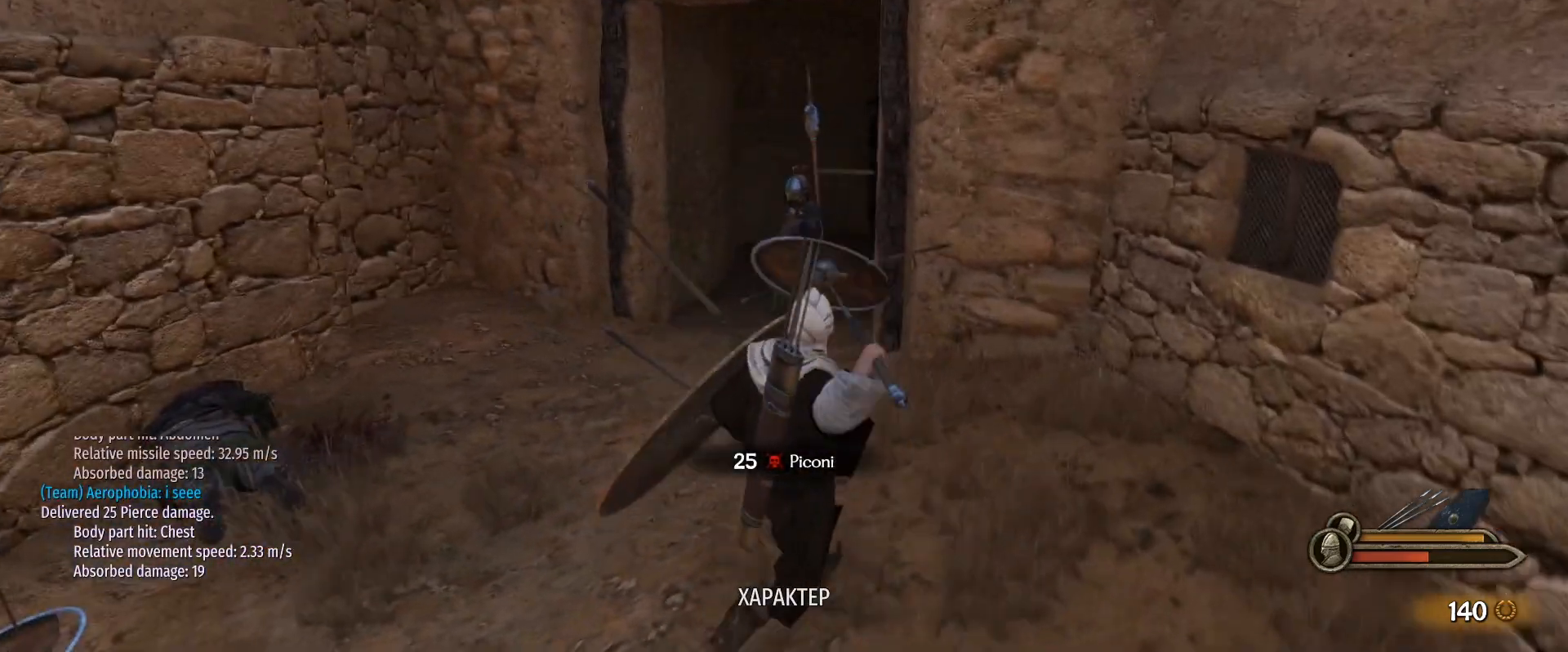
{"keys": ["w"], "mouse": [], "events": [[33, "mouse_right", "down"], [83, "mouse_left", "down"], [167, "mouse_right", "up"], [217, "mouse_left", "up"], [417, "d", "up"]]}
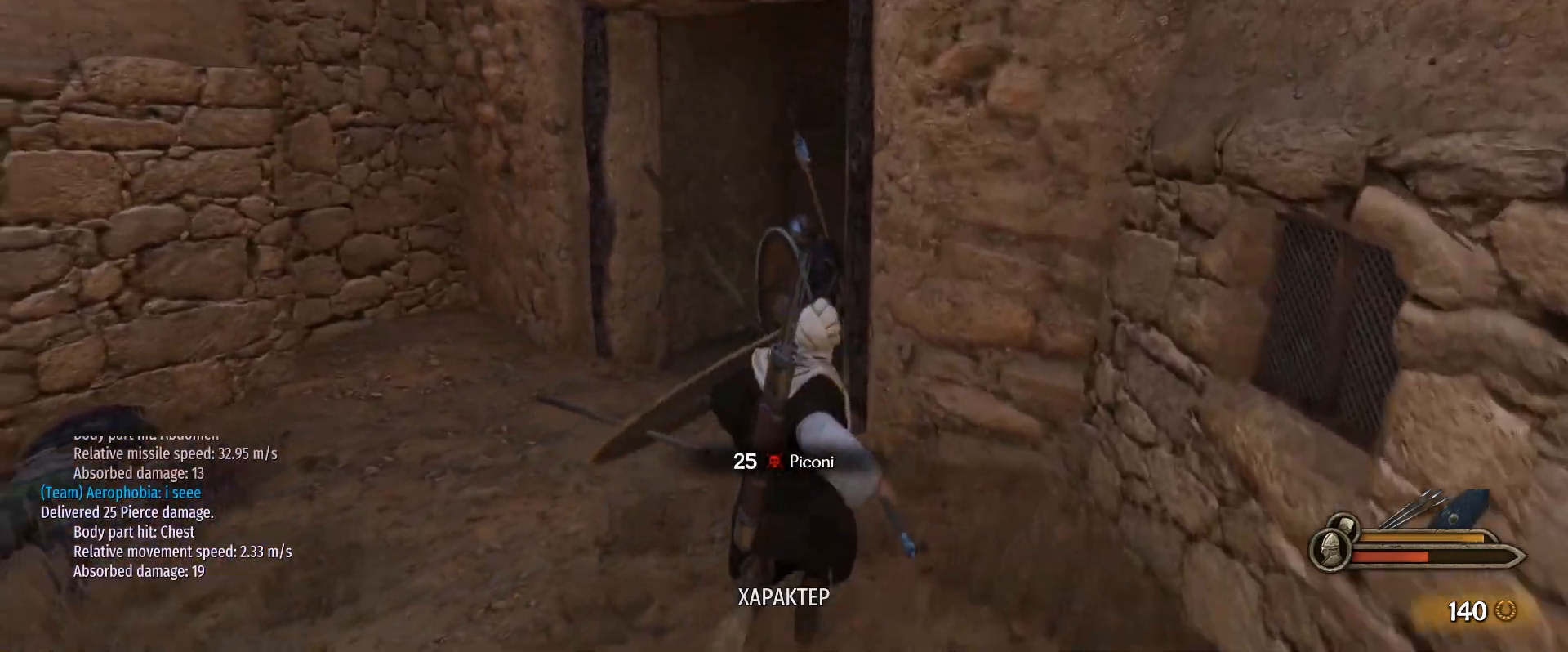
{"keys": ["d"], "mouse": ["right"], "events": [[150, "mouse_right", "down"], [233, "w", "up"], [433, "d", "down"]]}
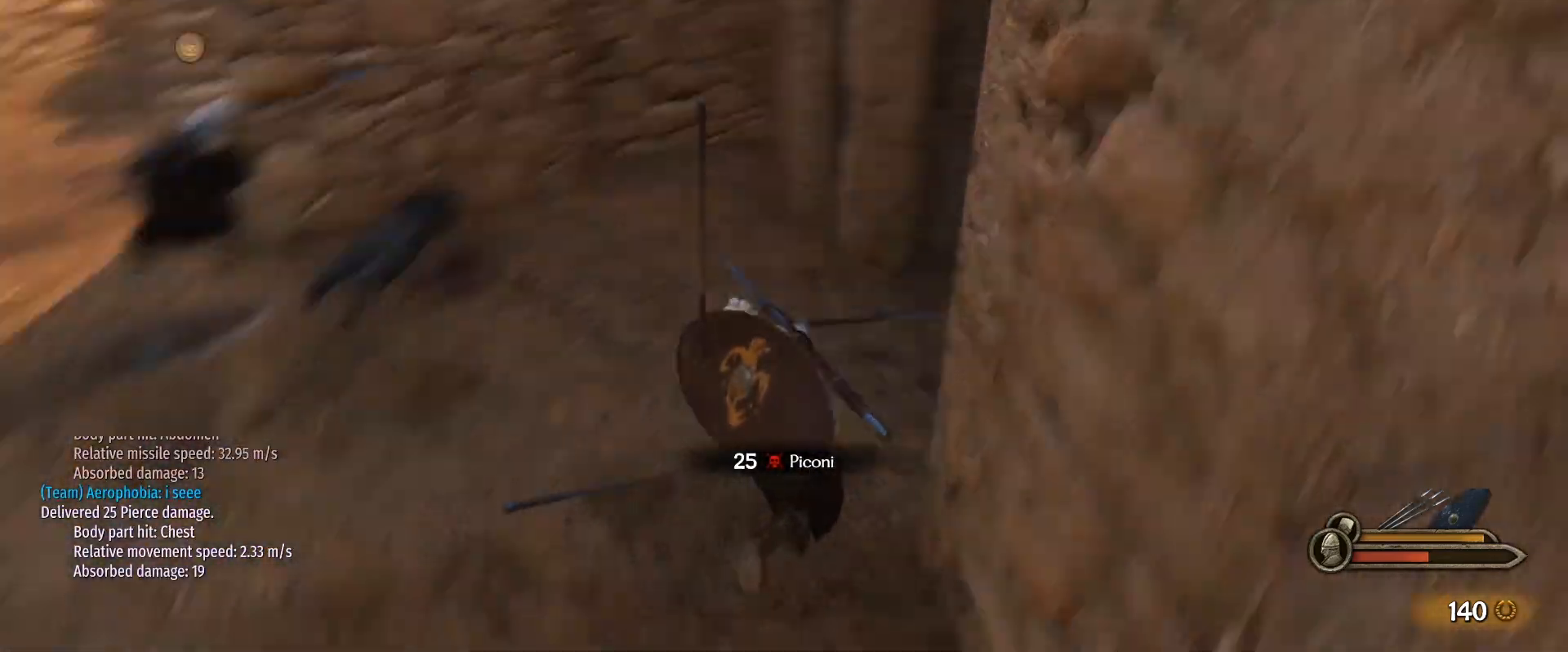
{"keys": ["alt"], "mouse": ["right"], "events": [[17, "d", "up"], [300, "alt", "down"]]}
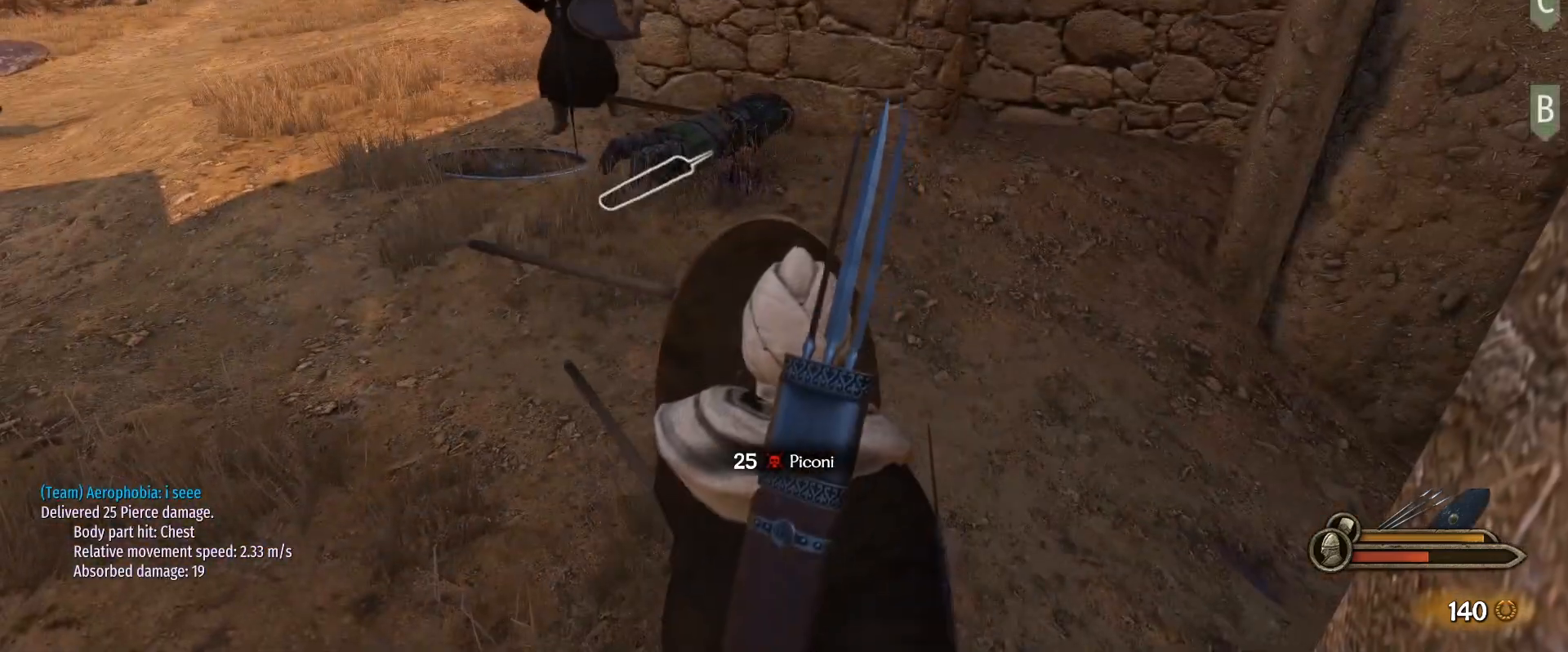
{"keys": ["w"], "mouse": ["right"], "events": [[217, "w", "down"], [450, "alt", "up"]]}
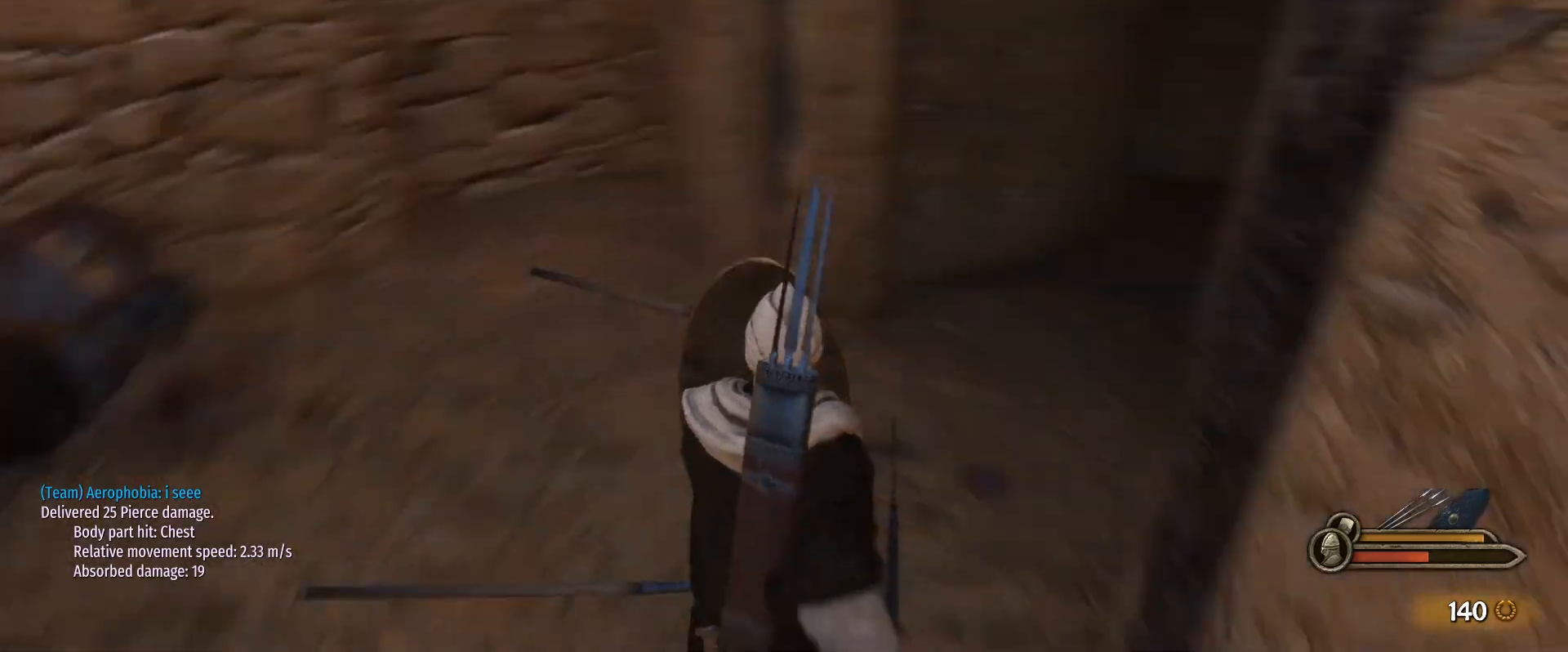
{"keys": ["d", "w"], "mouse": ["right"], "events": [[50, "d", "down"], [333, "d", "up"], [467, "d", "down"]]}
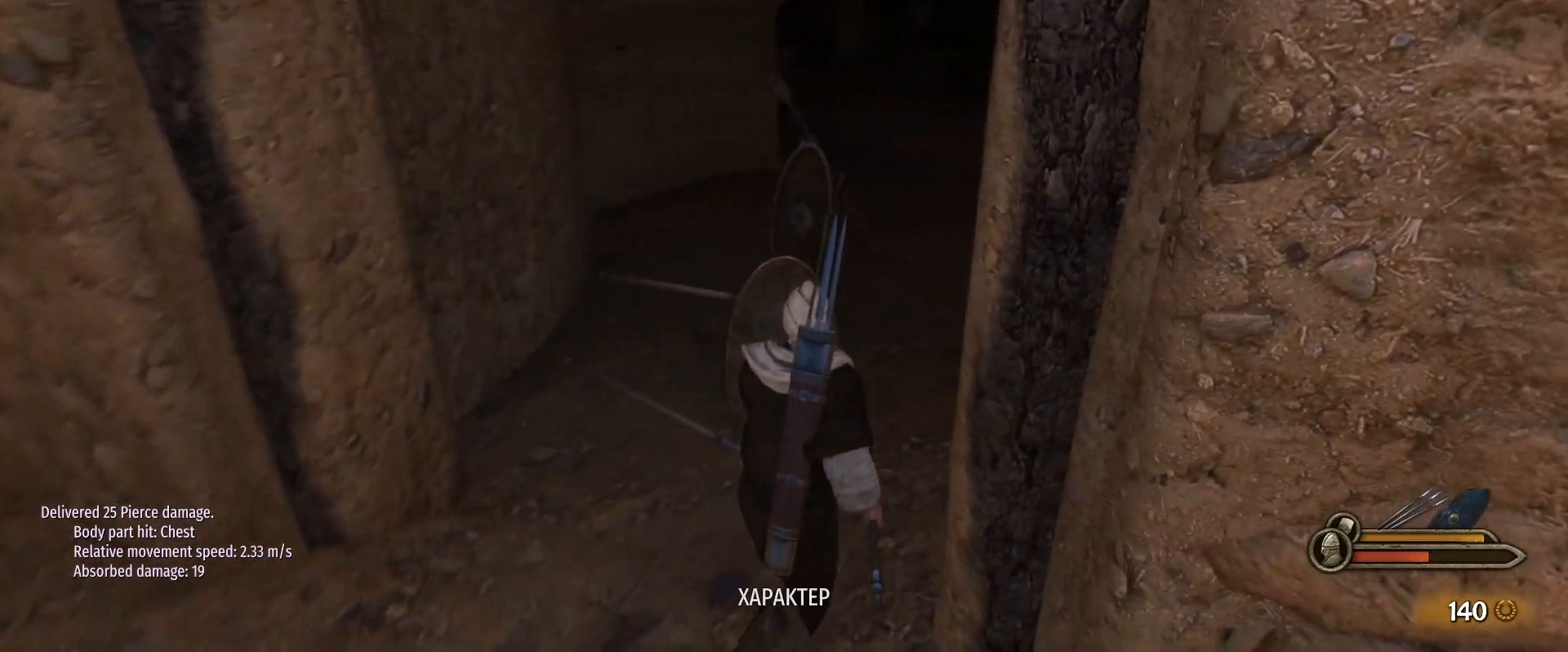
{"keys": ["w"], "mouse": ["right"], "events": [[117, "d", "up"], [250, "mouse_right", "up"], [400, "mouse_right", "down"]]}
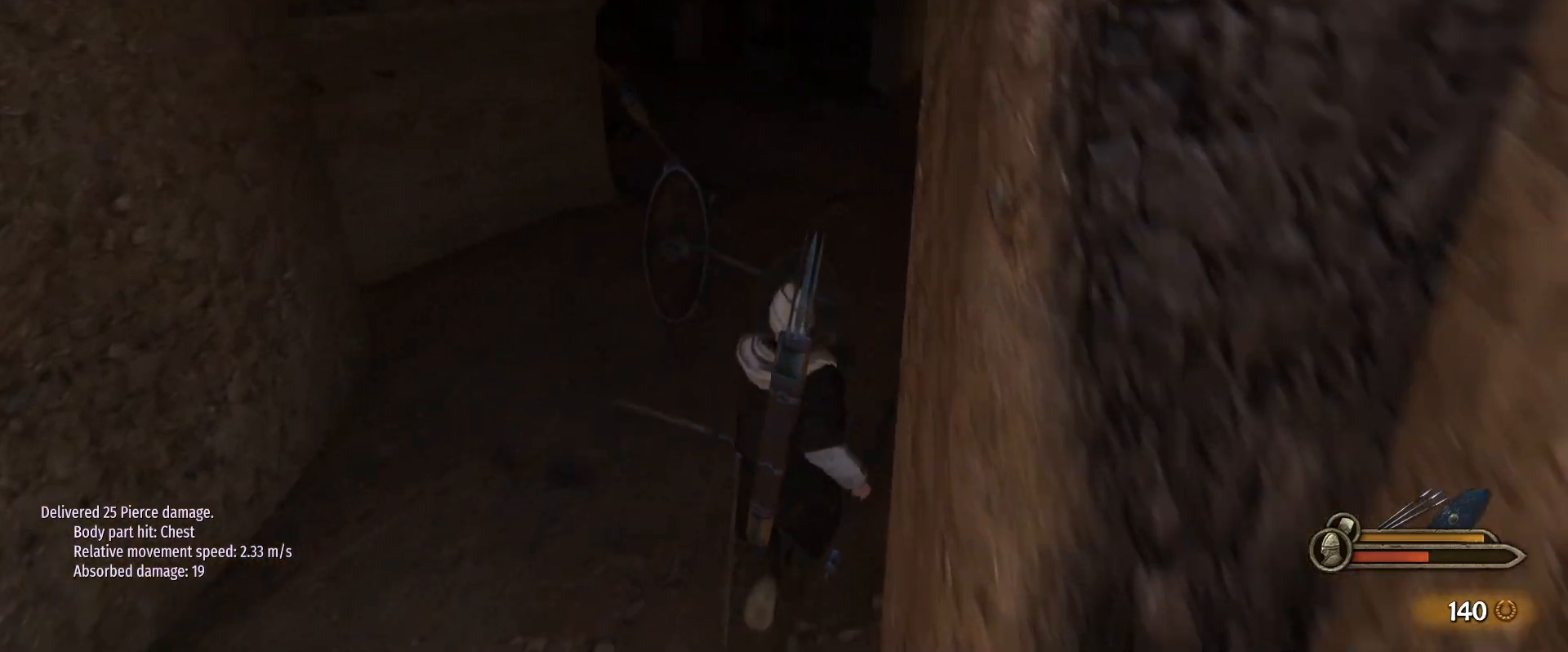
{"keys": ["d", "w"], "mouse": ["right"], "events": [[500, "d", "down"]]}
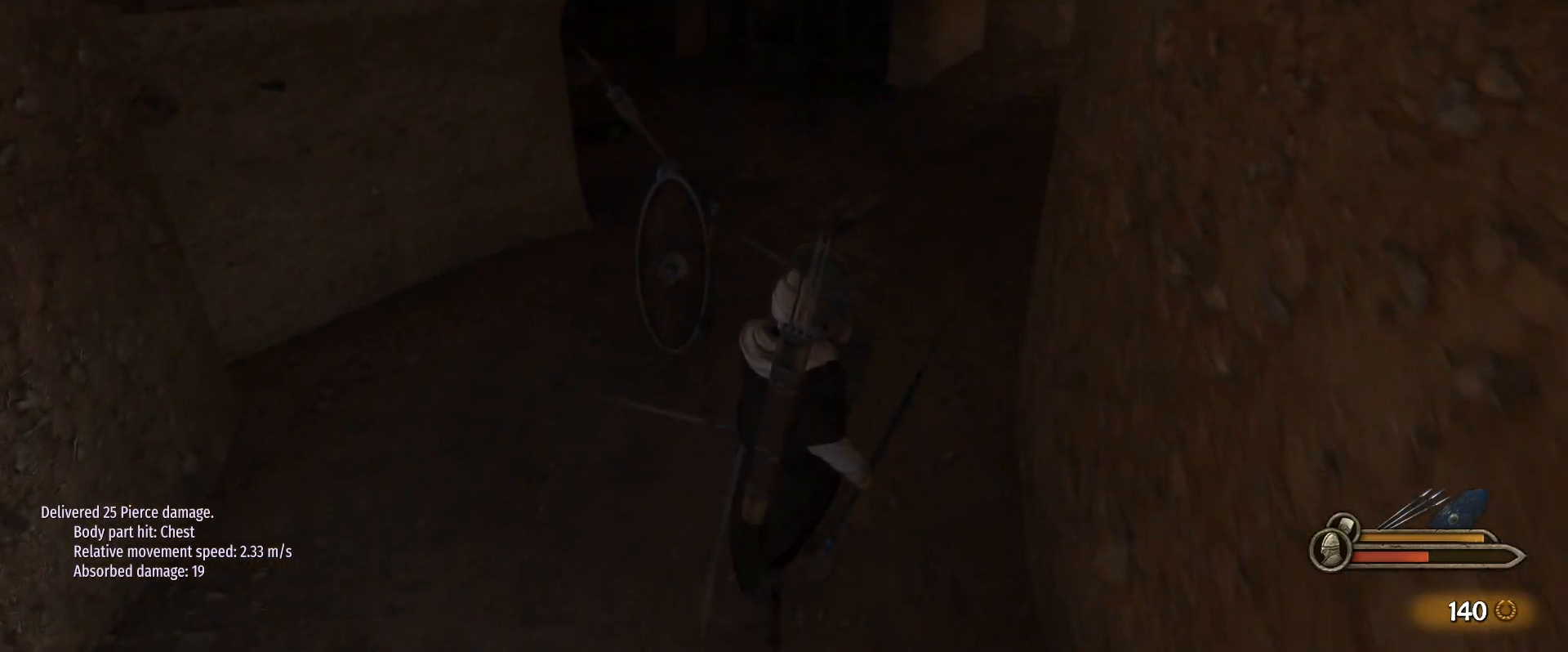
{"keys": ["w"], "mouse": ["right"], "events": [[417, "d", "up"]]}
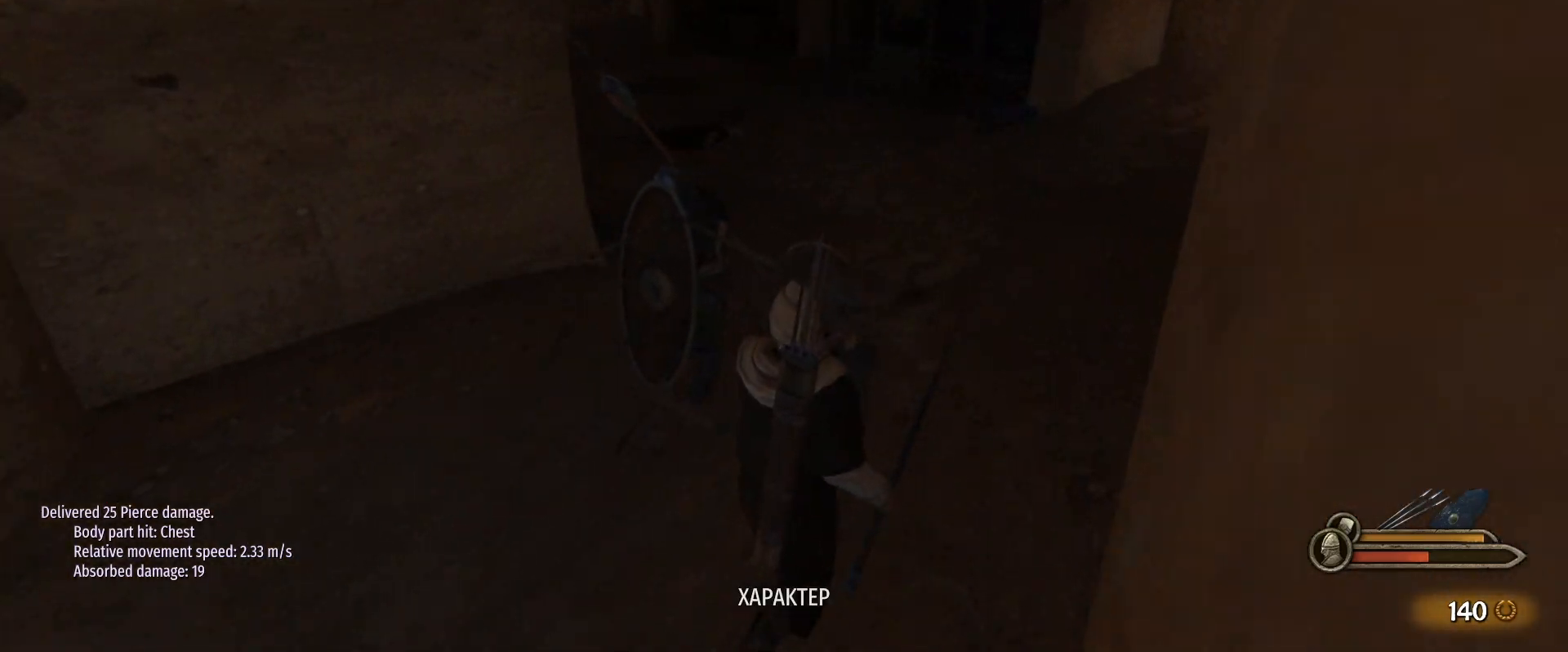
{"keys": ["d", "w"], "mouse": ["right"], "events": [[117, "d", "down"]]}
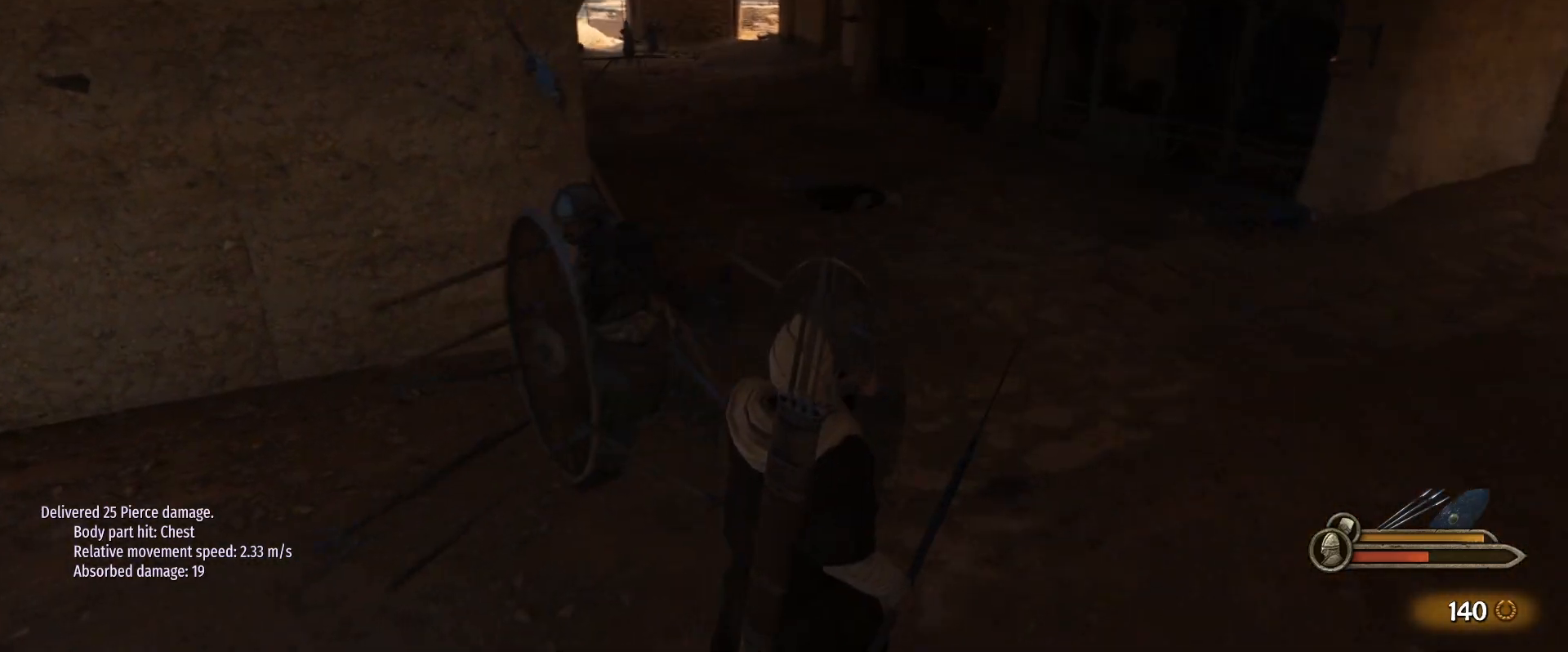
{"keys": ["a", "w"], "mouse": [], "events": [[167, "mouse_left", "down"], [167, "mouse_right", "up"], [267, "d", "up"], [267, "mouse_left", "up"], [417, "a", "down"]]}
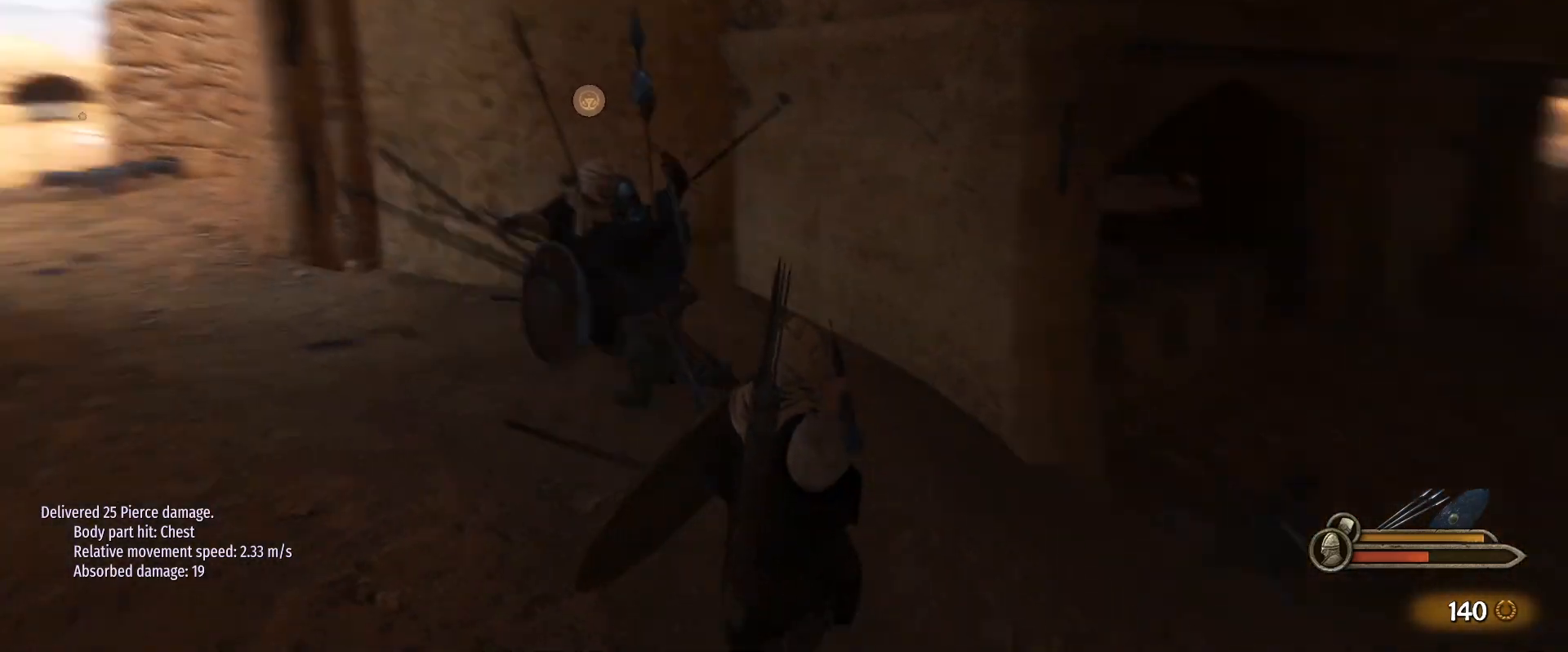
{"keys": ["a"], "mouse": [], "events": [[383, "w", "up"]]}
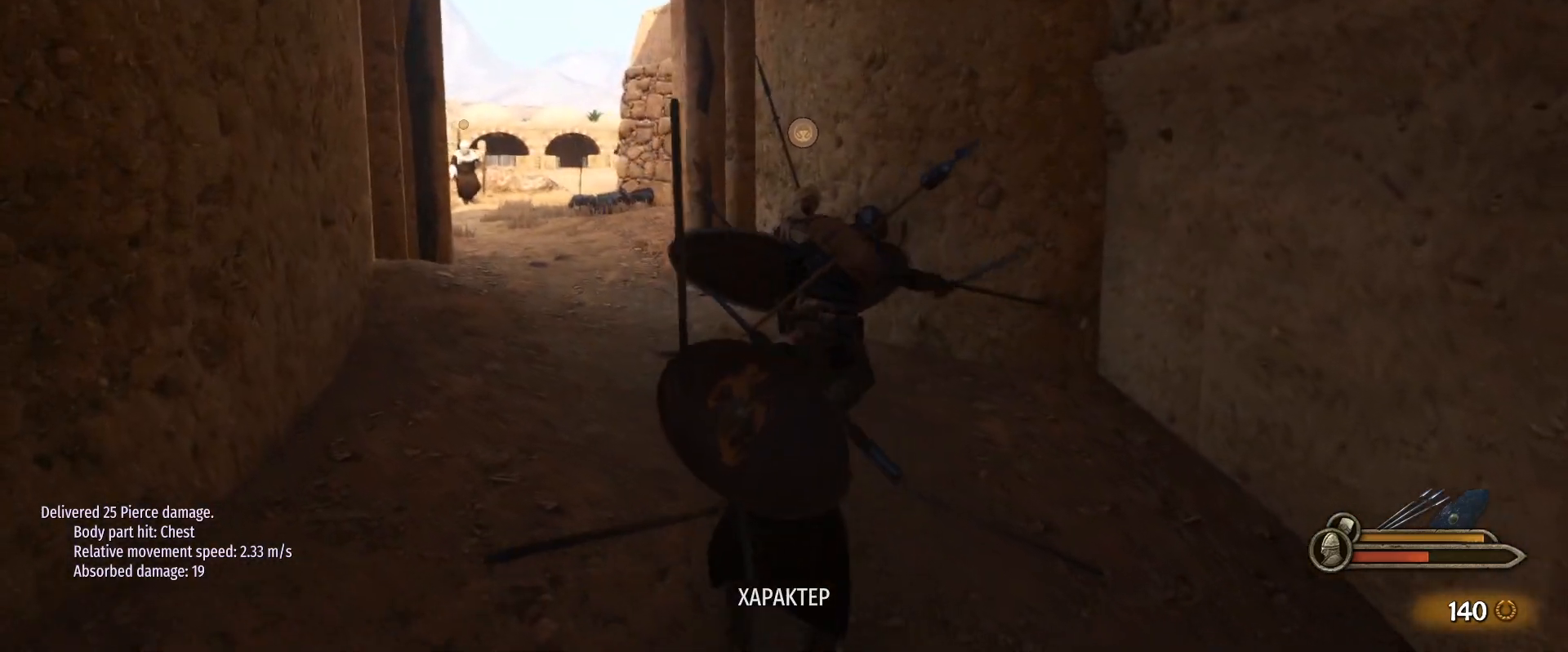
{"keys": ["w"], "mouse": [], "events": [[67, "mouse_left", "down"], [200, "w", "down"], [300, "a", "up"], [300, "mouse_left", "up"]]}
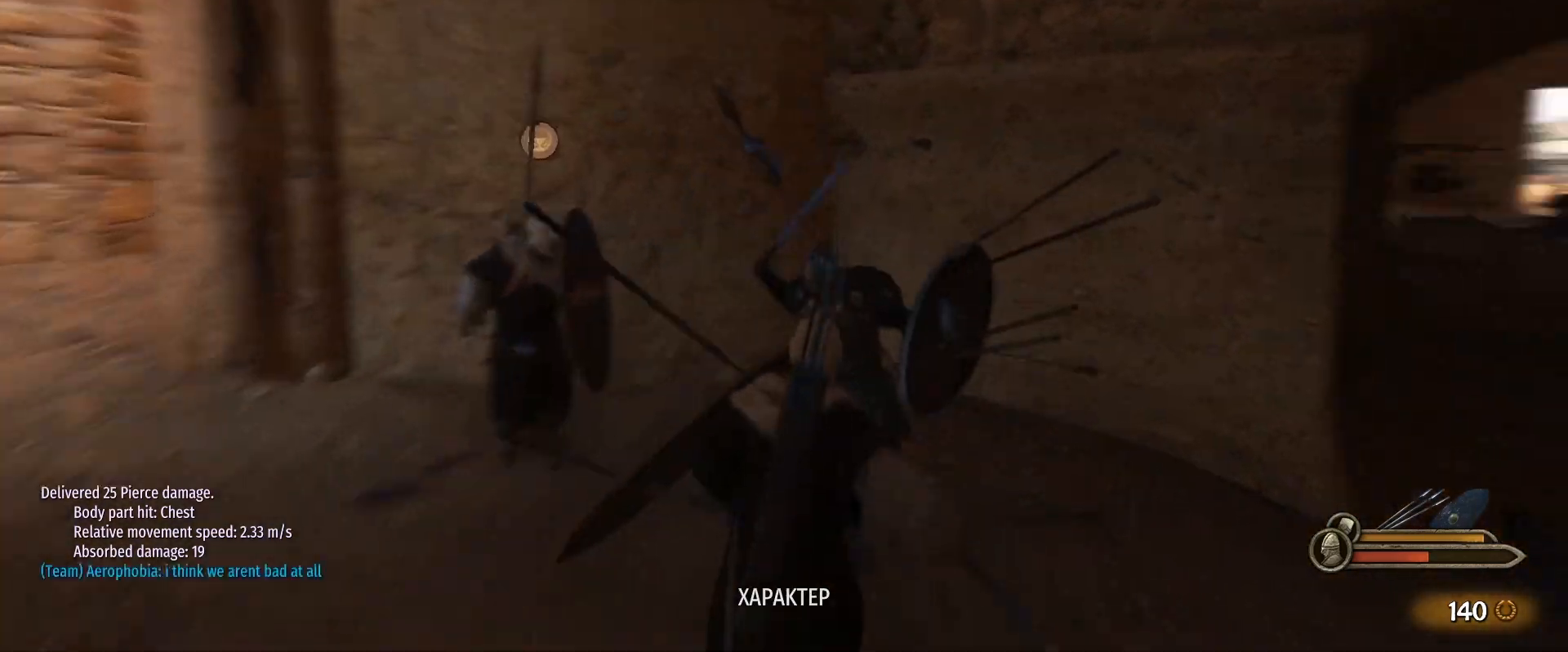
{"keys": ["d"], "mouse": ["right"], "events": [[33, "d", "down"], [133, "mouse_right", "down"], [400, "mouse_left", "down"], [450, "w", "up"], [500, "mouse_left", "up"]]}
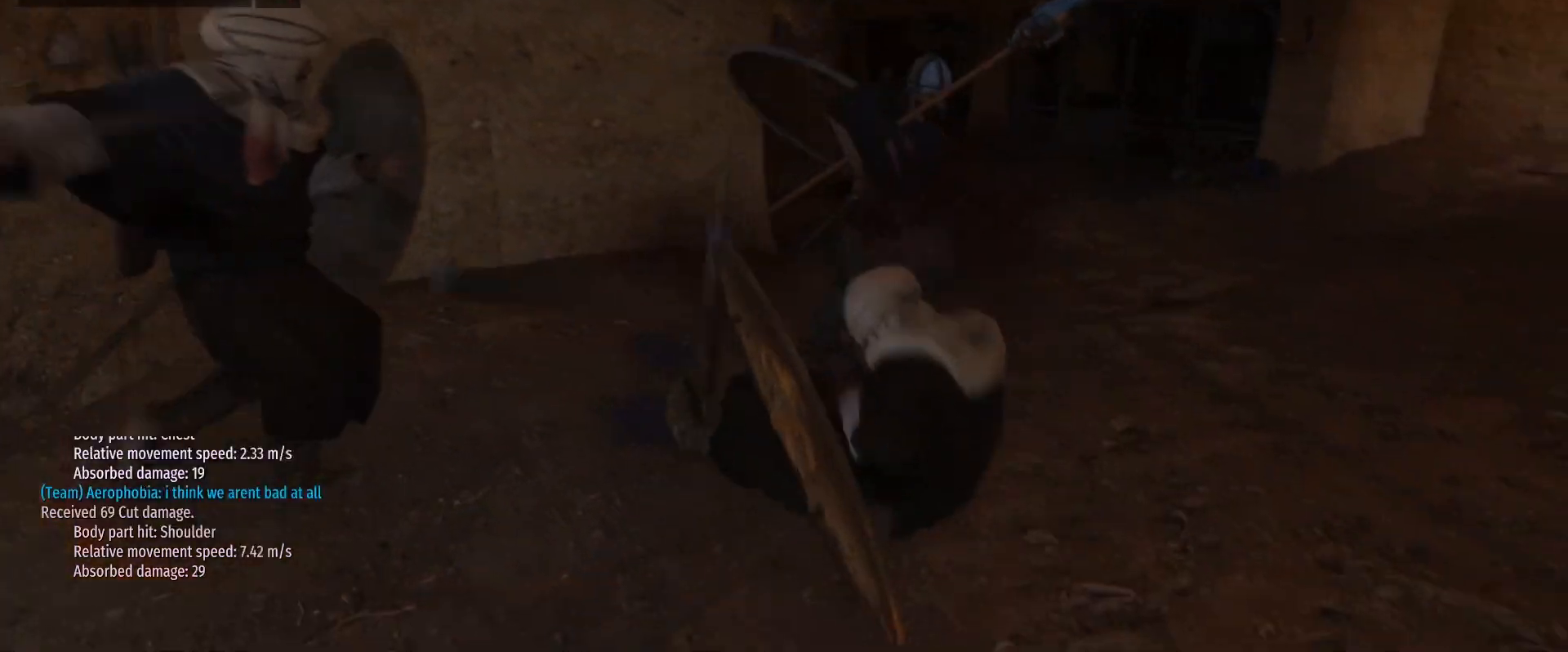
{"keys": [], "mouse": [], "events": [[50, "mouse_right", "up"], [183, "d", "up"]]}
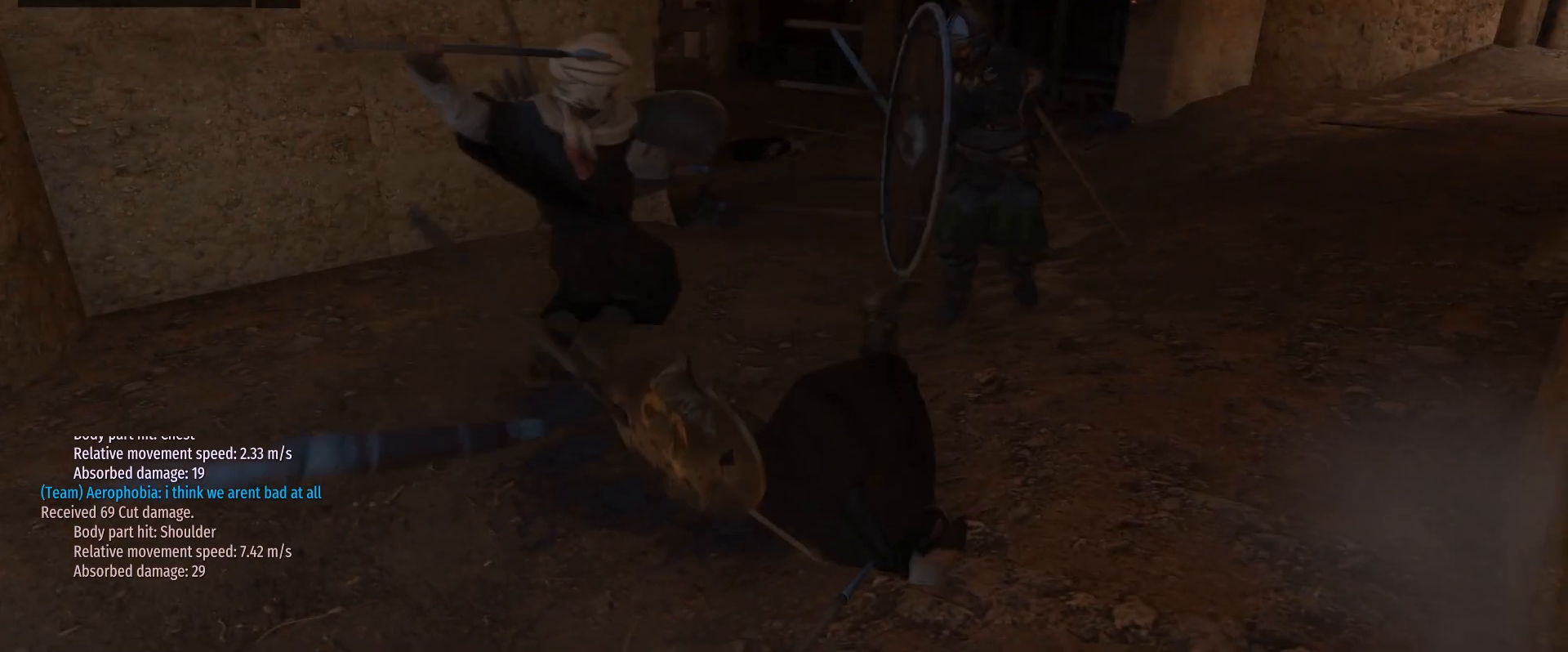
{"keys": ["tab"], "mouse": [], "events": [[67, "tab", "down"]]}
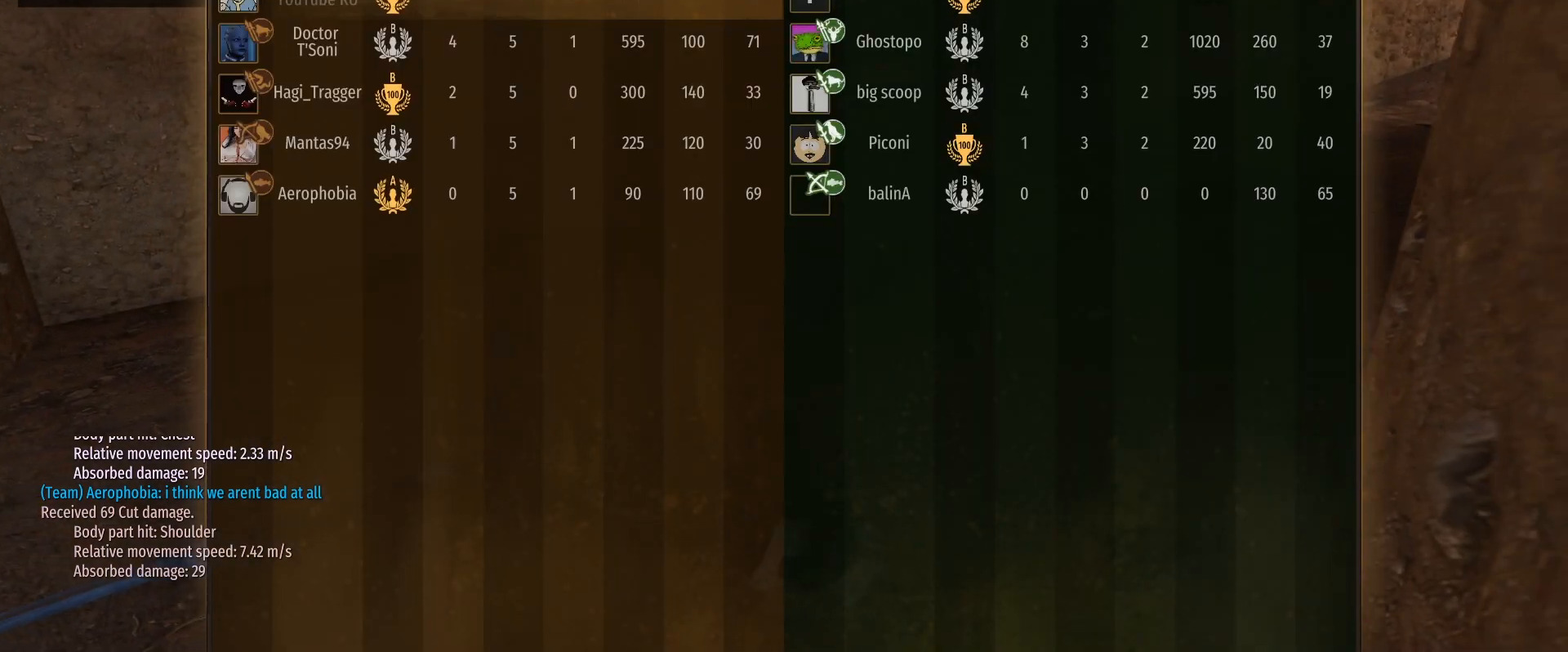
{"keys": [], "mouse": [], "events": [[83, "tab", "up"]]}
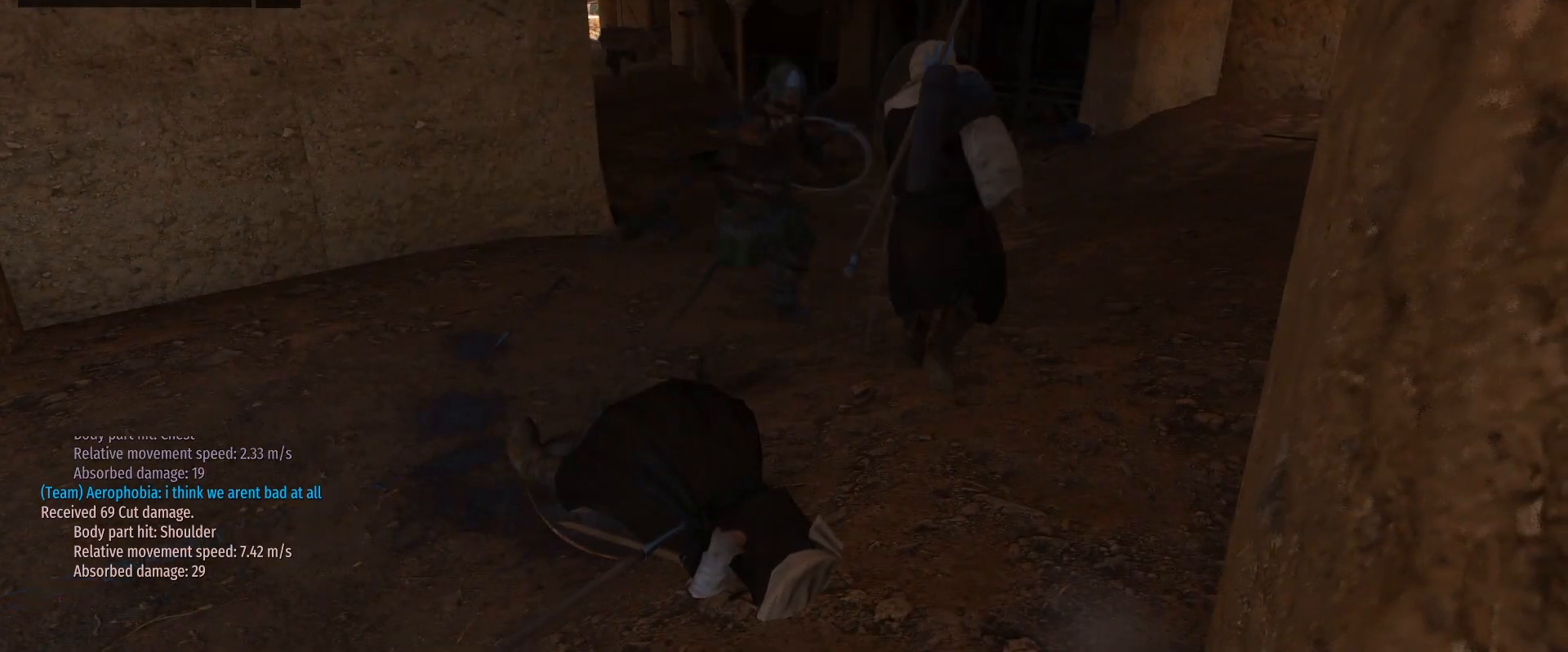
{"keys": ["caps_lock"], "mouse": [], "events": [[100, "caps_lock", "down"]]}
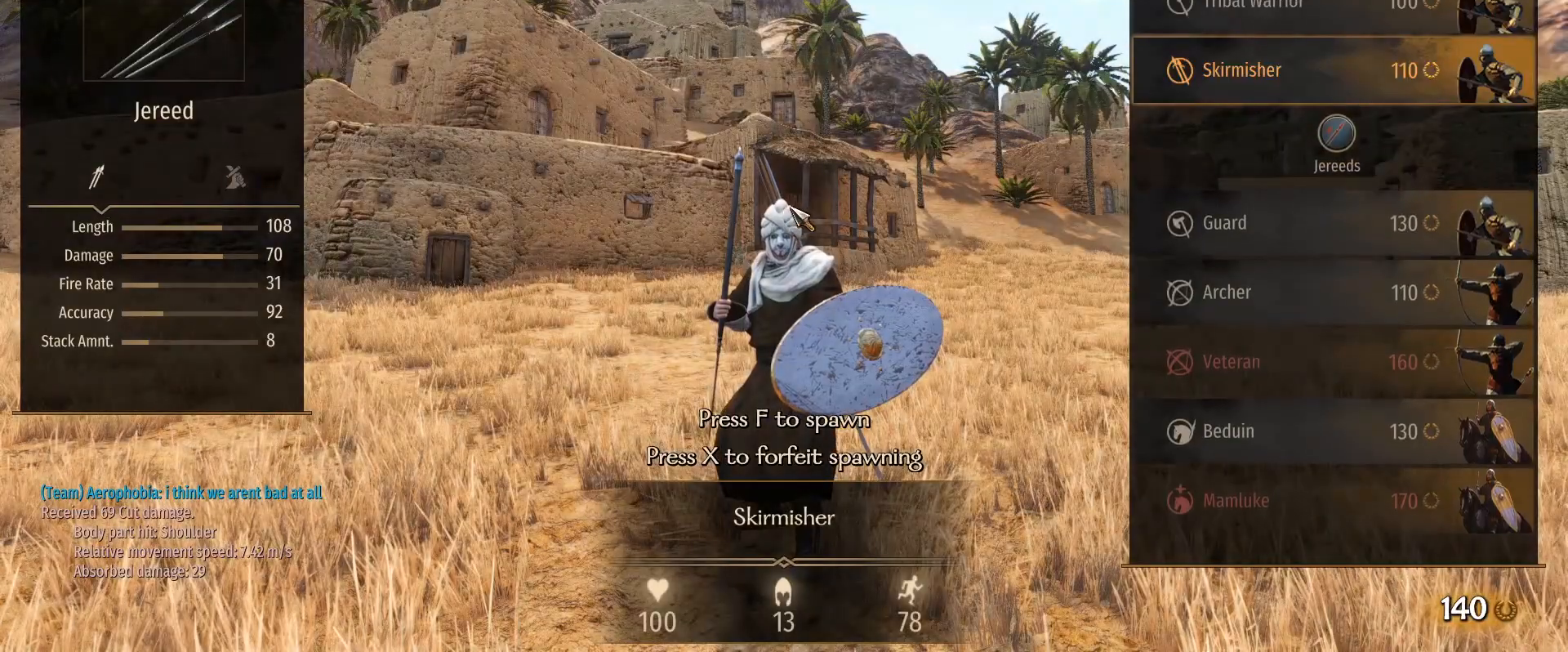
{"keys": ["w"], "mouse": [], "events": [[150, "caps_lock", "up"], [300, "f", "down"], [350, "f", "up"], [433, "w", "down"]]}
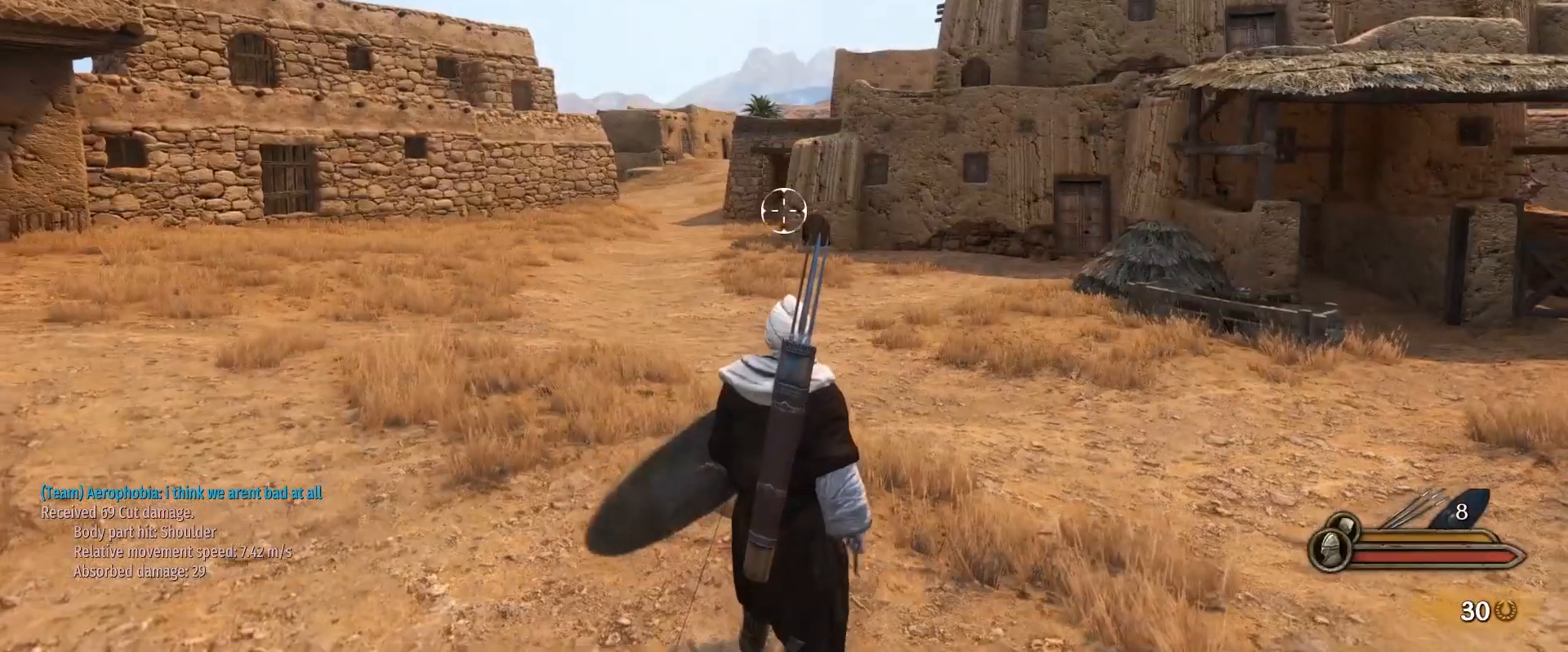
{"keys": ["alt", "w"], "mouse": [], "events": [[217, "alt", "down"]]}
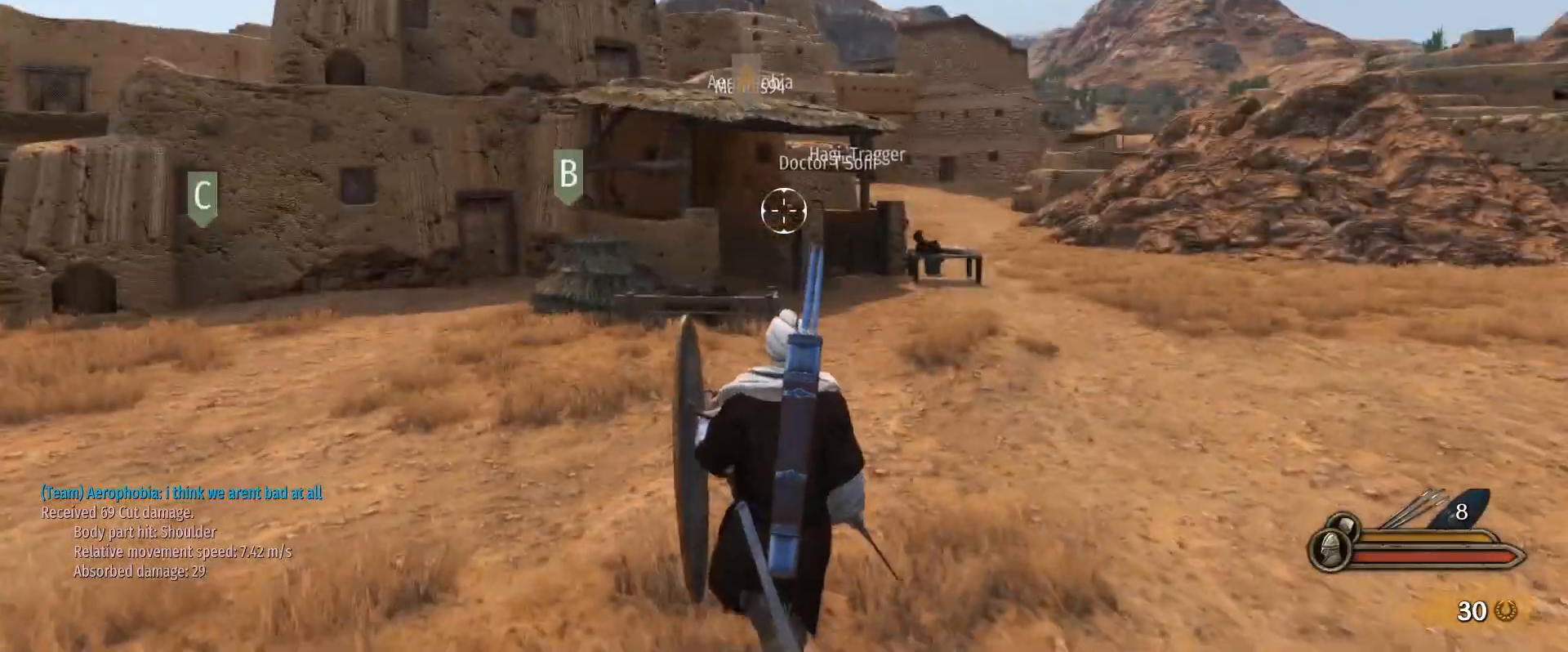
{"keys": ["w"], "mouse": [], "events": [[433, "alt", "up"]]}
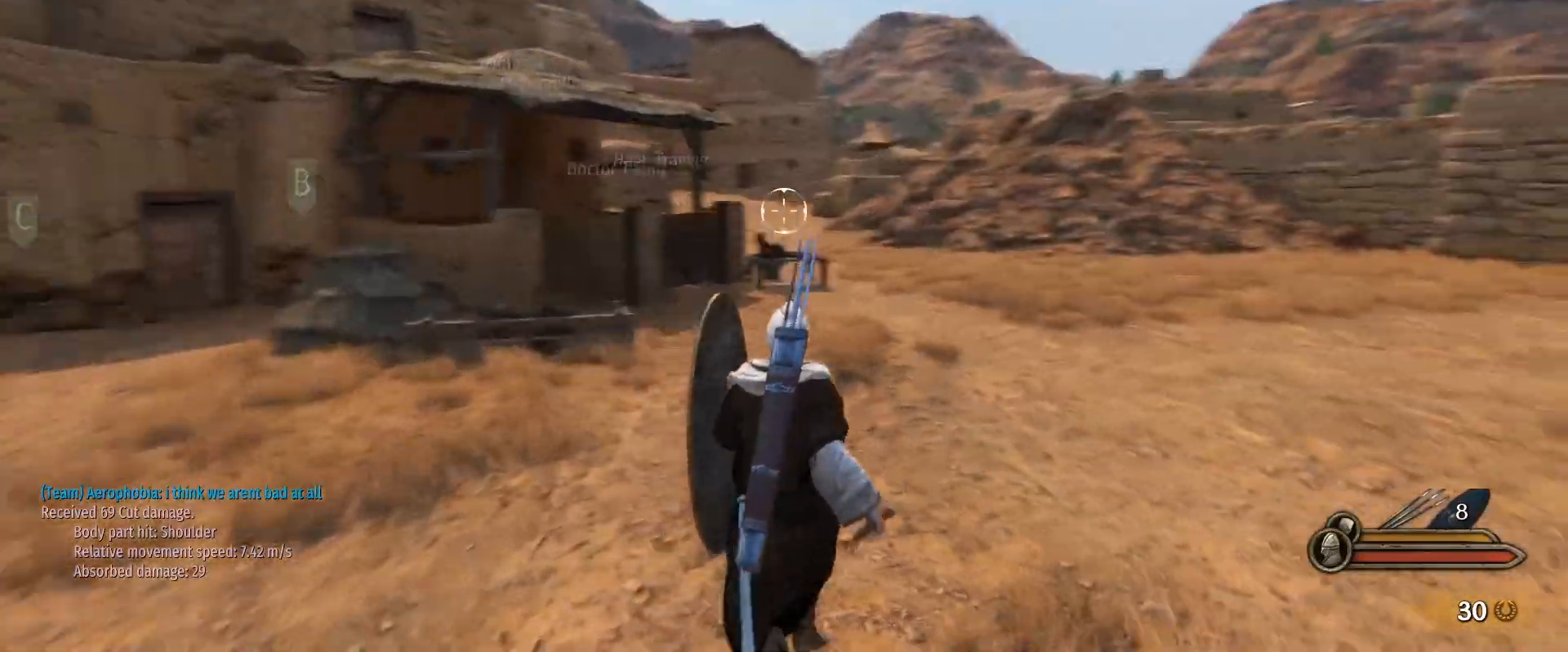
{"keys": ["tab", "w"], "mouse": [], "events": [[300, "tab", "down"]]}
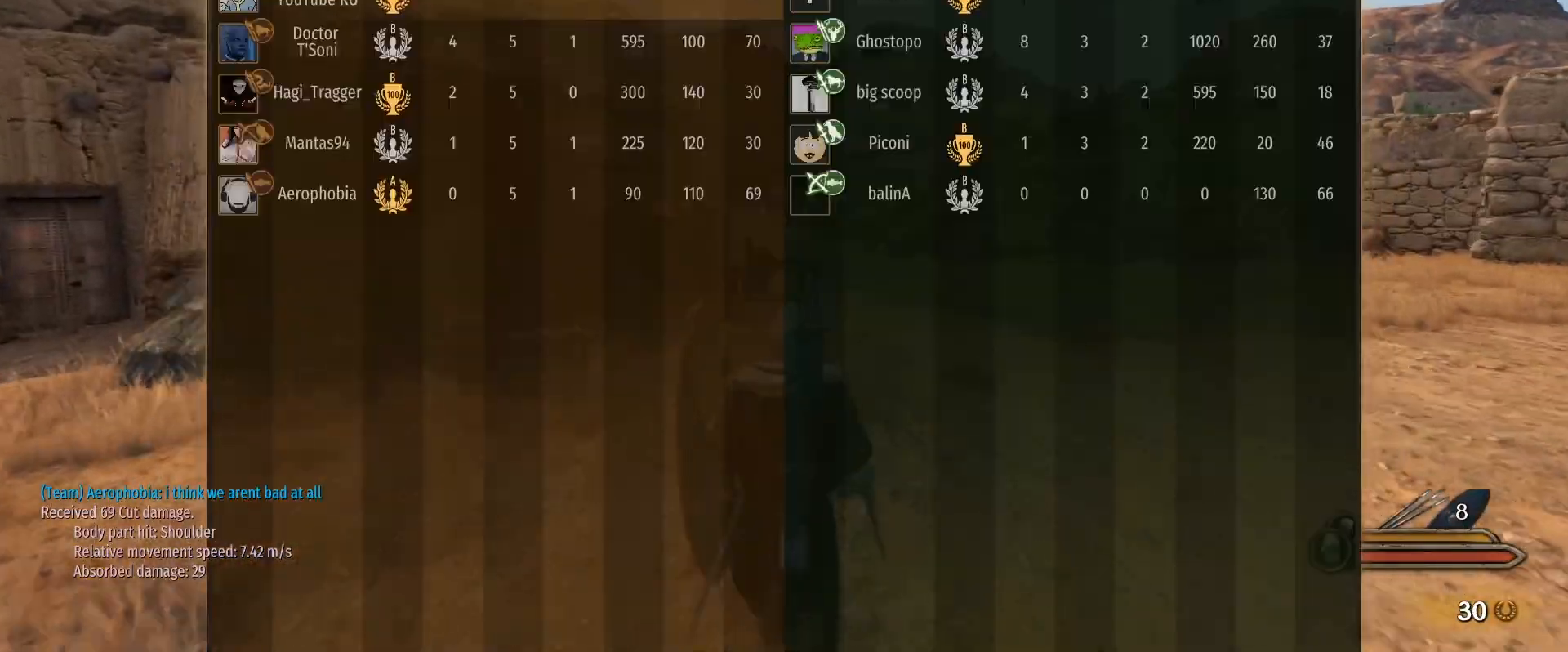
{"keys": ["caps_lock", "w"], "mouse": [], "events": [[267, "tab", "up"], [500, "caps_lock", "down"]]}
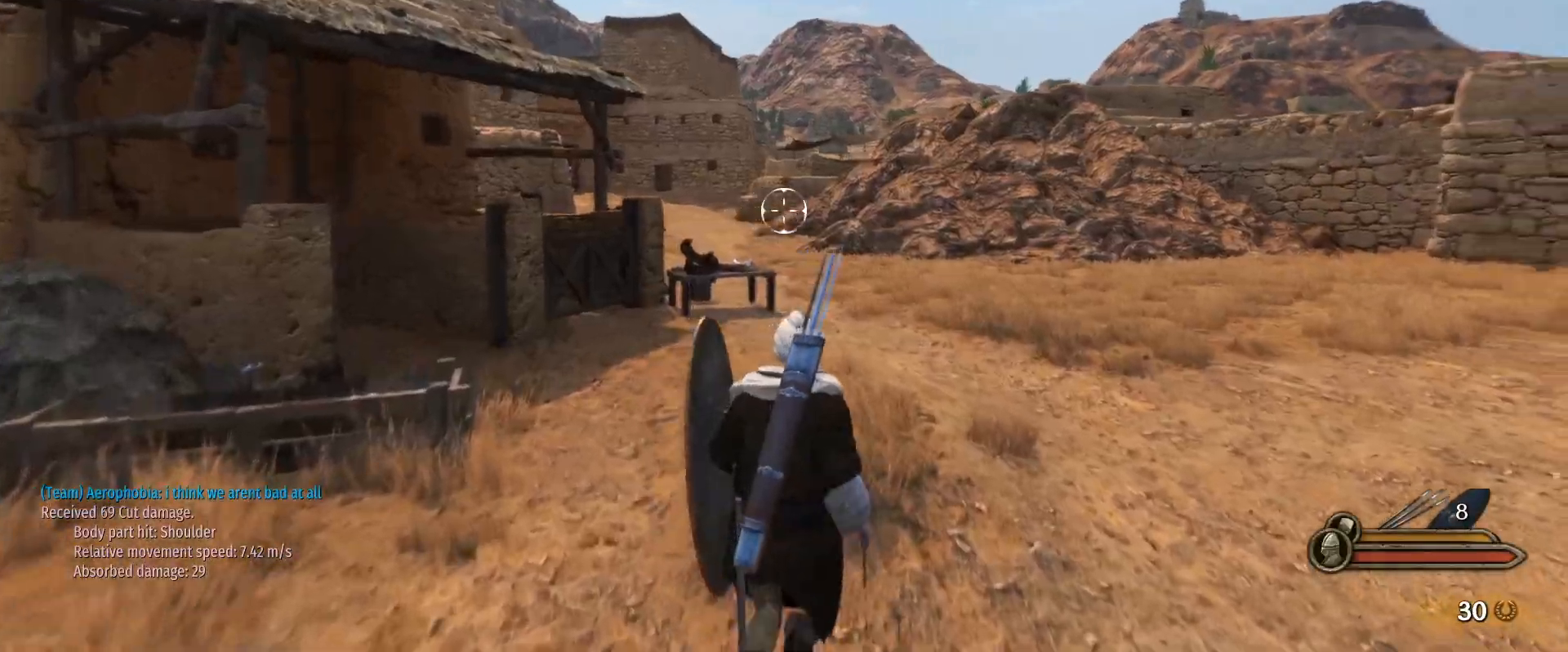
{"keys": ["caps_lock", "w"], "mouse": [], "events": []}